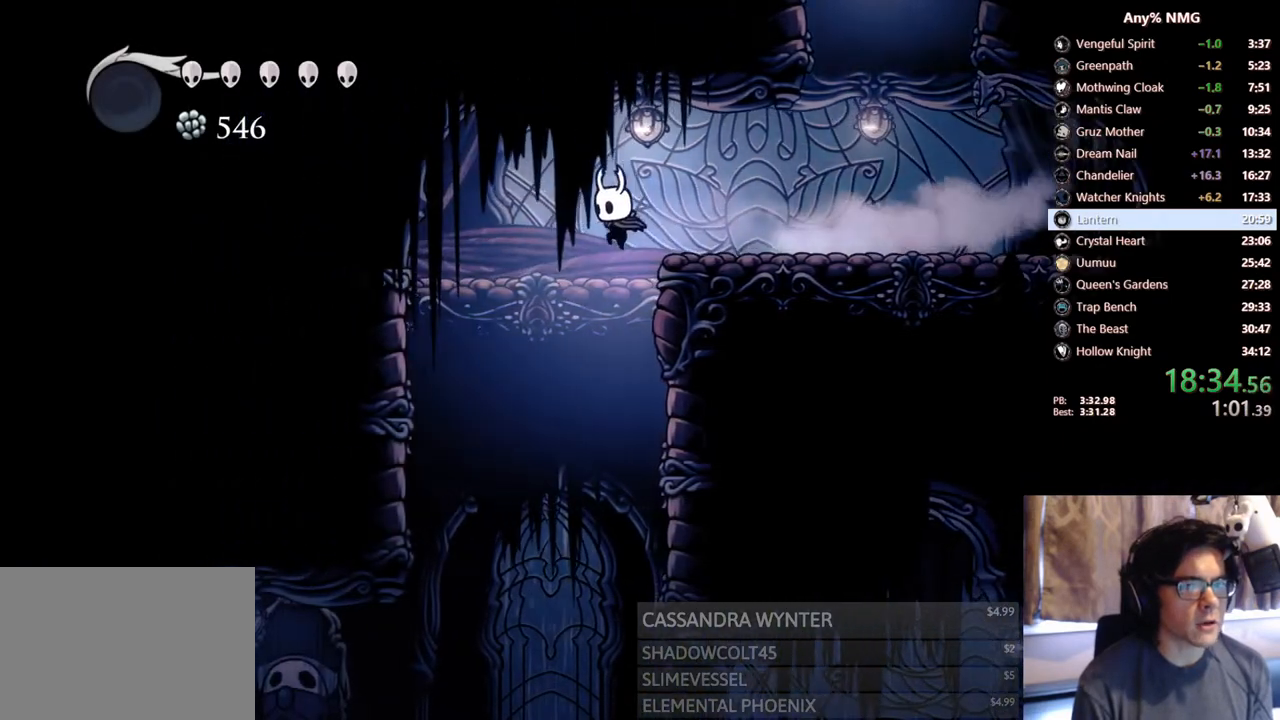
Gameplay with a controller (Xbox layout); each line is a JSON object with the inputs held at the frame after it. "events" lists button and stick changes between this image and that frame as [ms after this image, input, new state], when the widget could be followed in between. Not read: HOME R3 SHARE.
{"buttons": [], "left_stick": "center", "right_stick": "center", "events": [[450, "DPAD_LEFT", "up"]]}
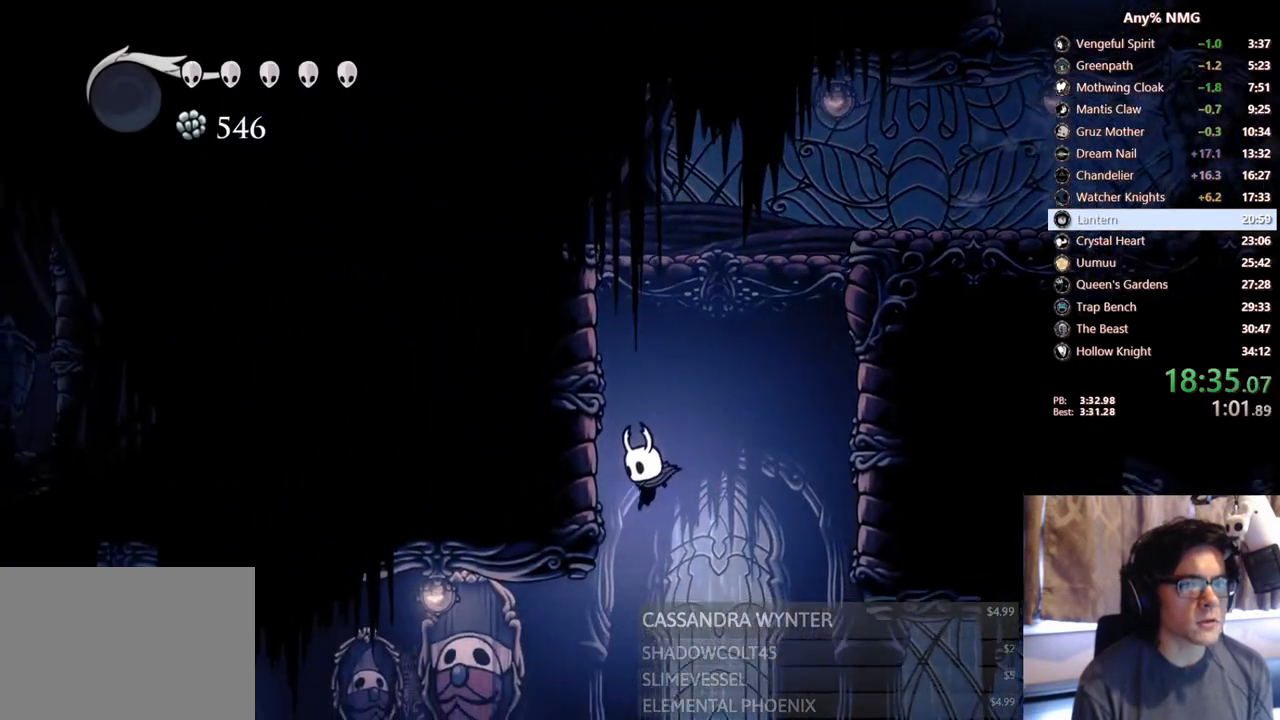
{"buttons": ["R2", "DPAD_LEFT"], "left_stick": "center", "right_stick": "center", "events": [[33, "DPAD_LEFT", "down"], [183, "R2", "down"]]}
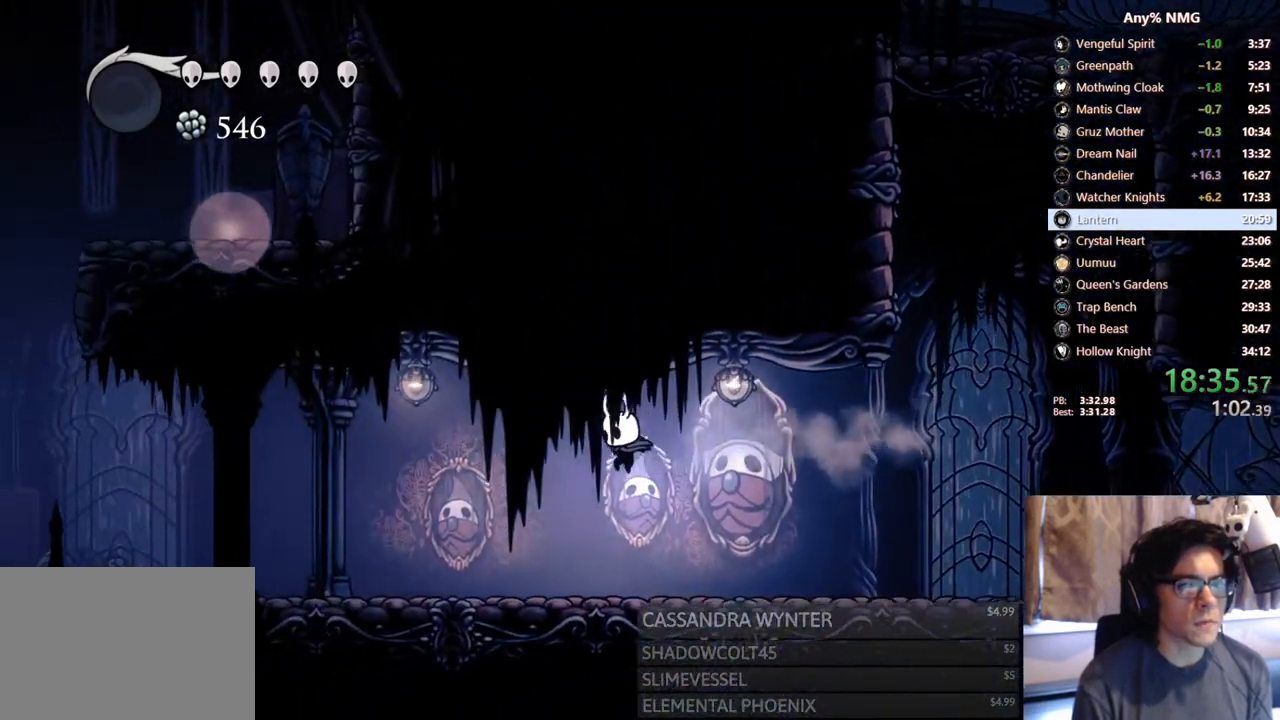
{"buttons": ["R2", "DPAD_LEFT"], "left_stick": "center", "right_stick": "center", "events": [[17, "R2", "up"], [350, "R2", "down"]]}
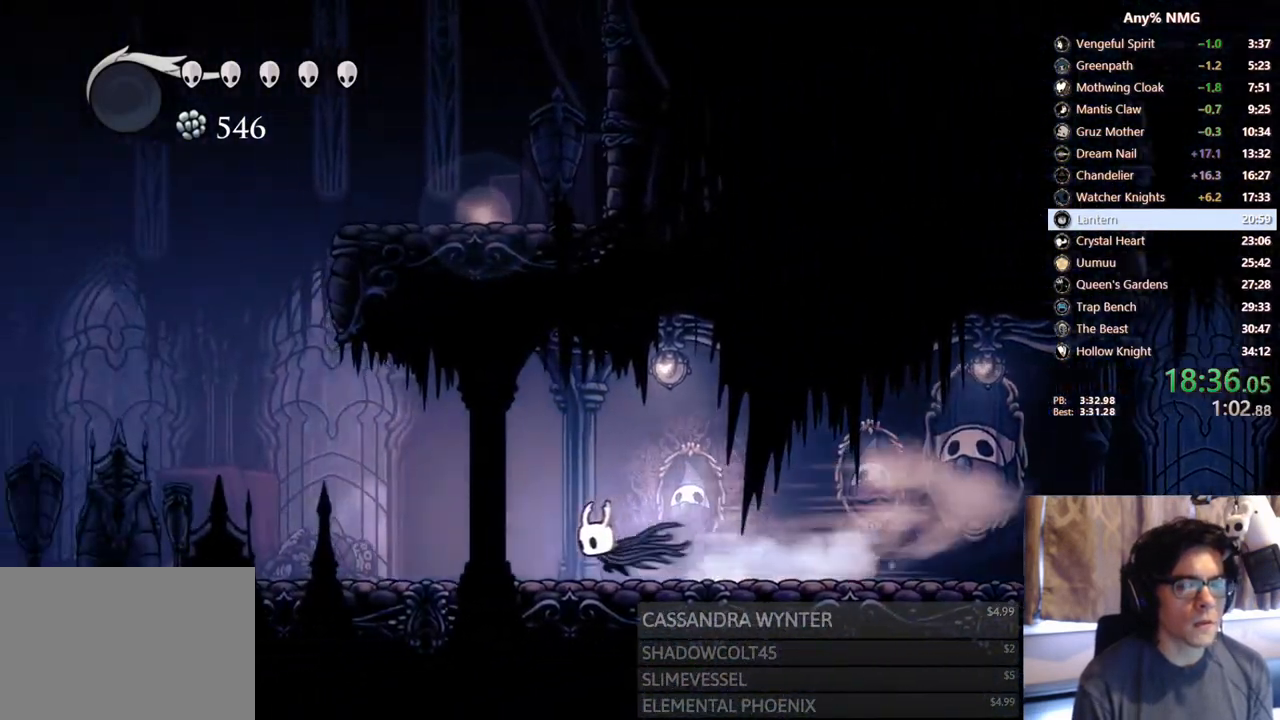
{"buttons": ["R2", "DPAD_LEFT"], "left_stick": "center", "right_stick": "center", "events": [[167, "R2", "up"], [500, "R2", "down"]]}
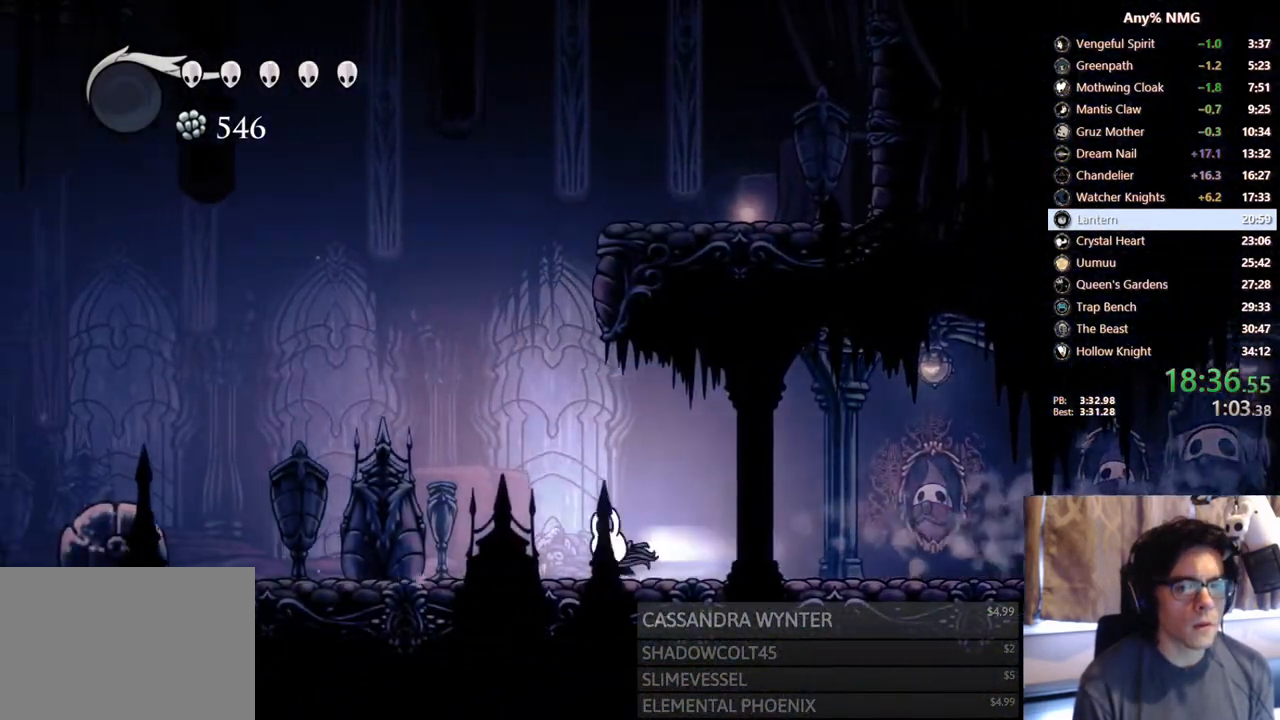
{"buttons": ["X", "DPAD_LEFT"], "left_stick": "center", "right_stick": "center", "events": [[250, "R2", "up"], [483, "X", "down"]]}
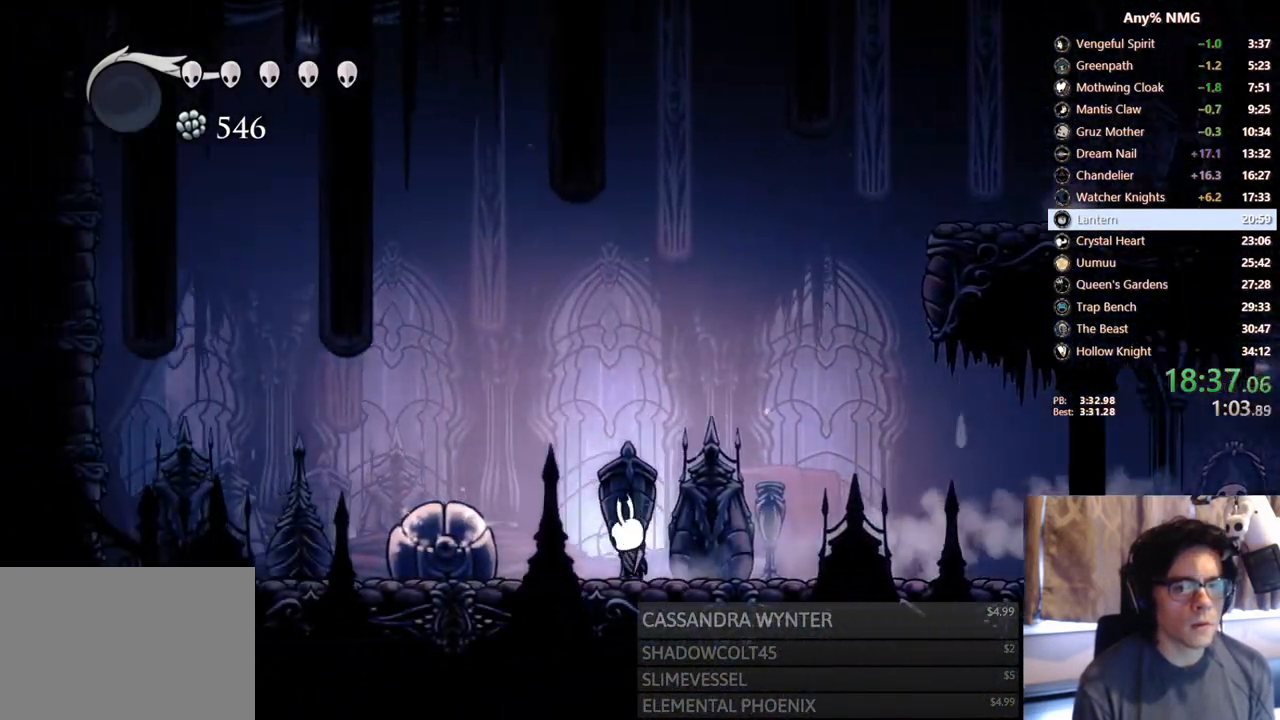
{"buttons": ["A", "DPAD_LEFT"], "left_stick": "center", "right_stick": "center", "events": [[167, "X", "up"], [300, "DPAD_LEFT", "up"], [350, "A", "down"], [417, "DPAD_LEFT", "down"]]}
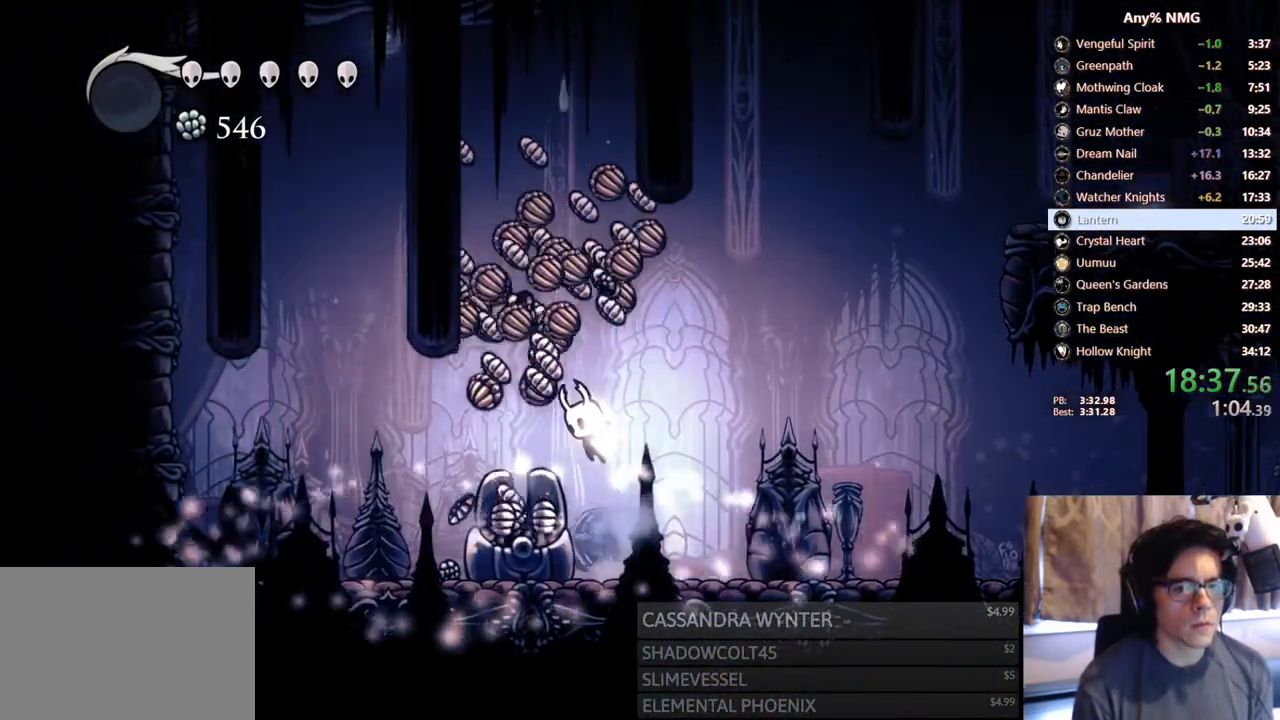
{"buttons": ["DPAD_RIGHT"], "left_stick": "center", "right_stick": "center", "events": [[33, "R2", "down"], [133, "A", "up"], [317, "R2", "up"], [417, "DPAD_LEFT", "up"], [433, "DPAD_RIGHT", "down"]]}
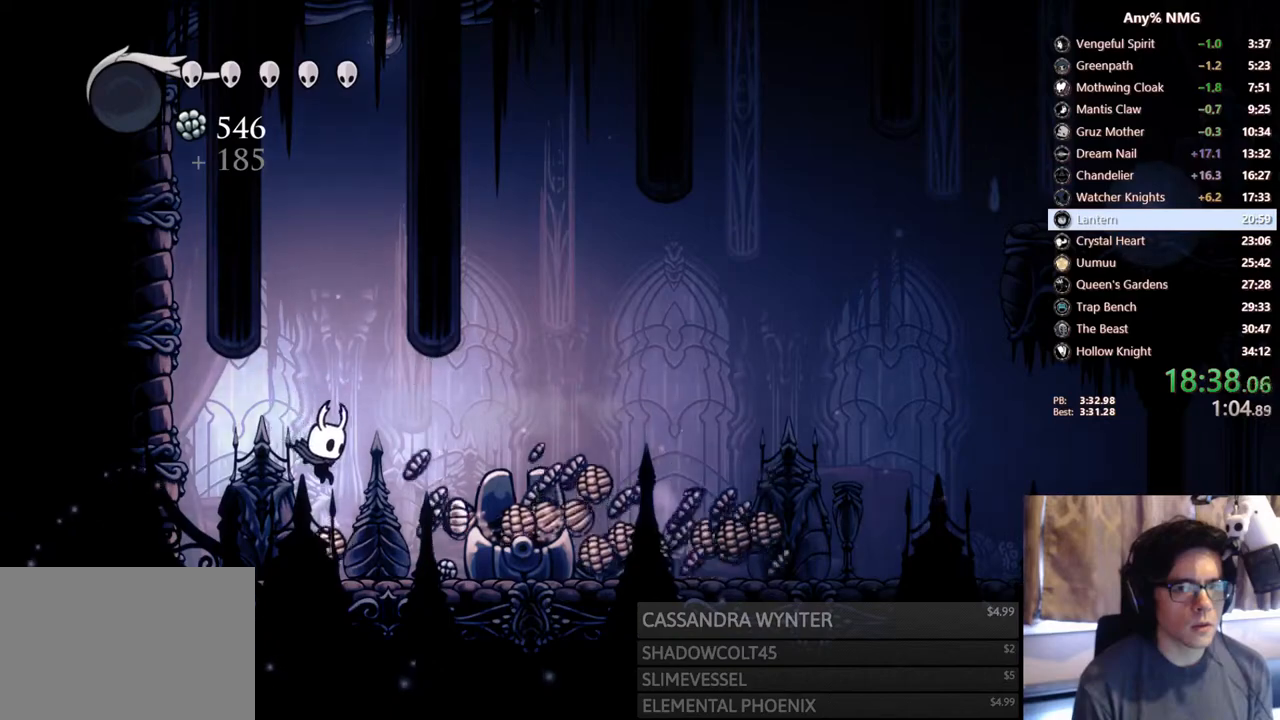
{"buttons": ["R2", "DPAD_RIGHT"], "left_stick": "center", "right_stick": "center", "events": [[50, "DPAD_LEFT", "down"], [50, "DPAD_RIGHT", "up"], [383, "DPAD_LEFT", "up"], [417, "DPAD_RIGHT", "down"], [483, "R2", "down"]]}
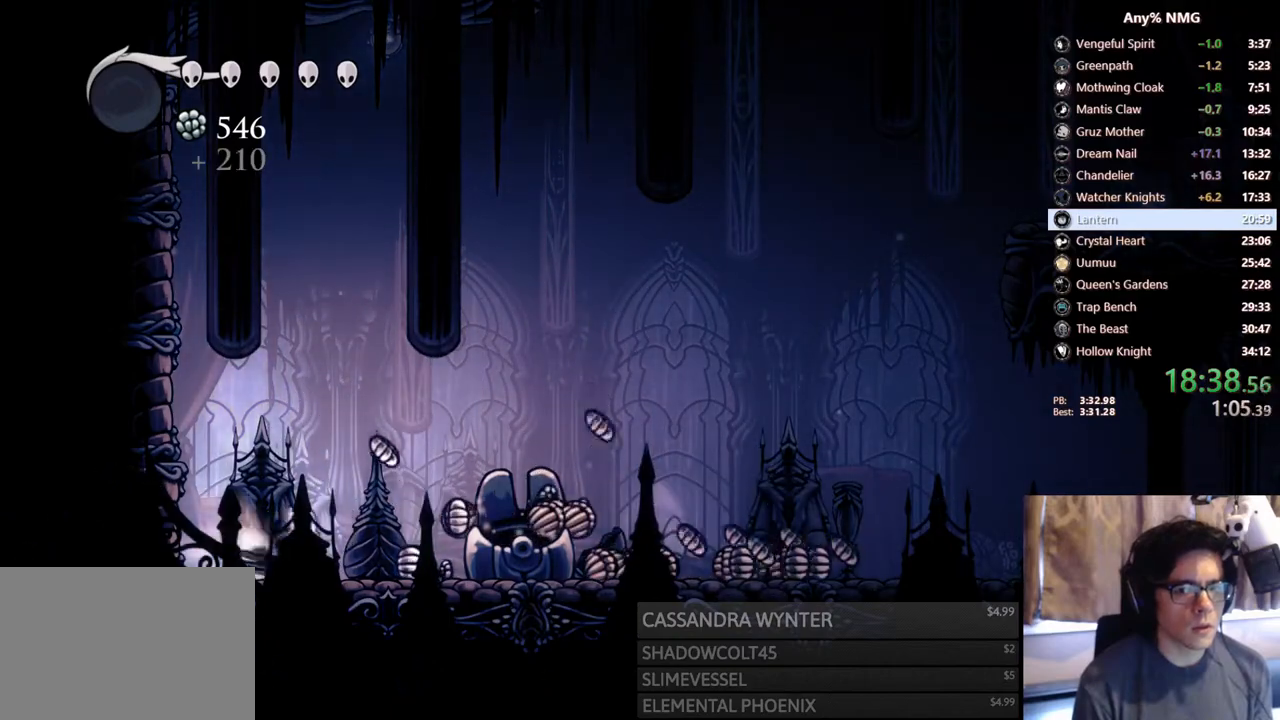
{"buttons": ["DPAD_RIGHT"], "left_stick": "center", "right_stick": "center", "events": [[183, "R2", "up"], [317, "A", "down"], [433, "A", "up"]]}
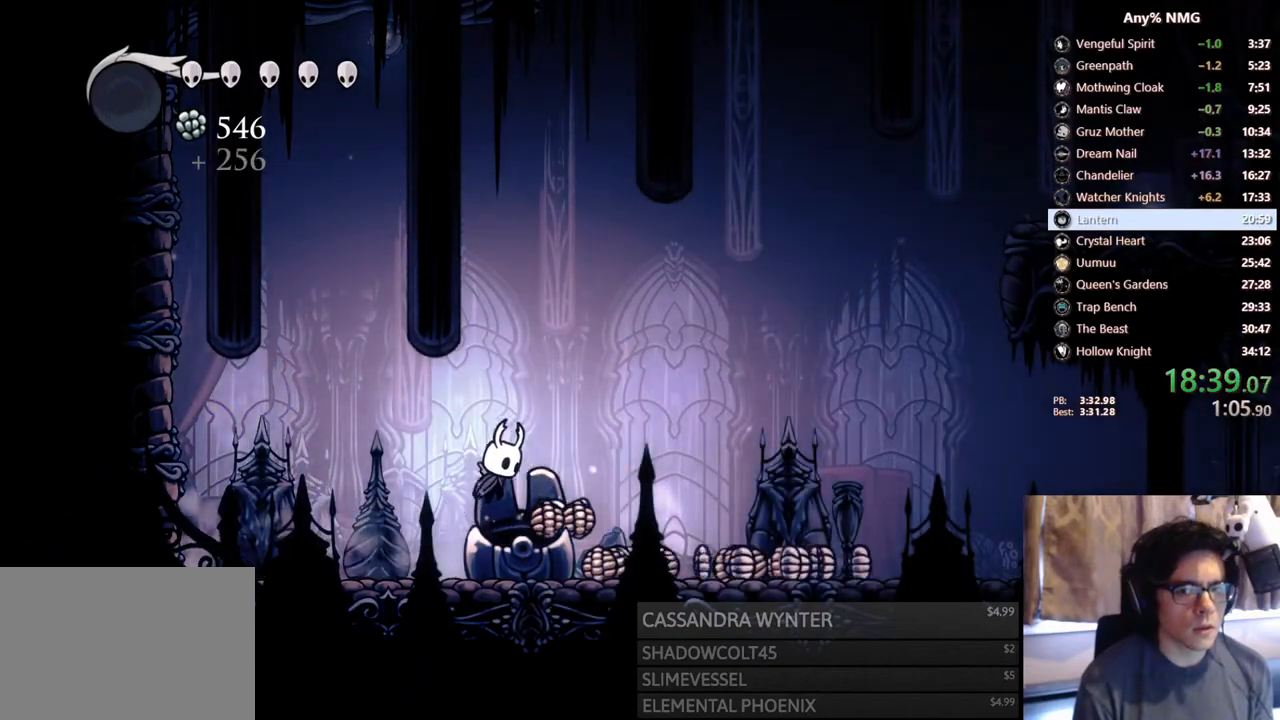
{"buttons": ["DPAD_RIGHT"], "left_stick": "center", "right_stick": "center", "events": [[67, "DPAD_RIGHT", "up"], [117, "DPAD_LEFT", "down"], [183, "DPAD_LEFT", "up"], [200, "DPAD_RIGHT", "down"], [317, "A", "down"], [417, "A", "up"]]}
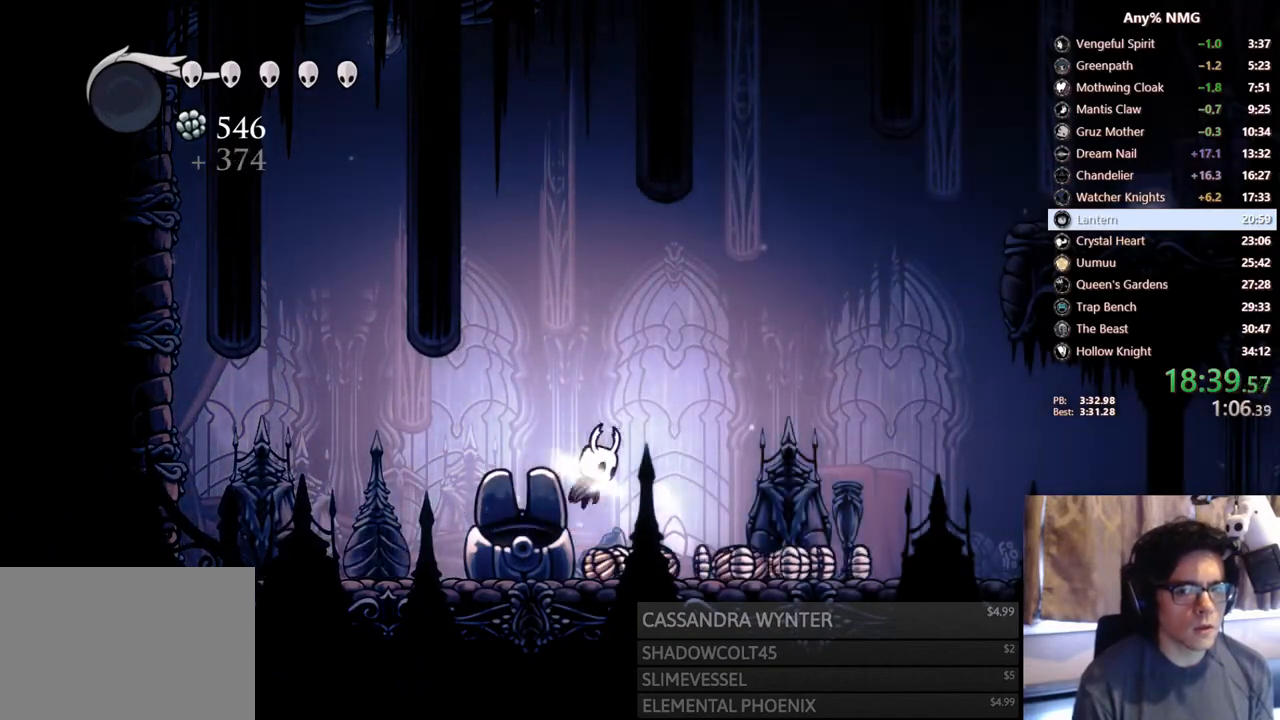
{"buttons": ["R2", "DPAD_RIGHT"], "left_stick": "center", "right_stick": "center", "events": [[100, "DPAD_RIGHT", "up"], [133, "DPAD_LEFT", "down"], [217, "DPAD_LEFT", "up"], [233, "DPAD_RIGHT", "down"], [350, "R2", "down"]]}
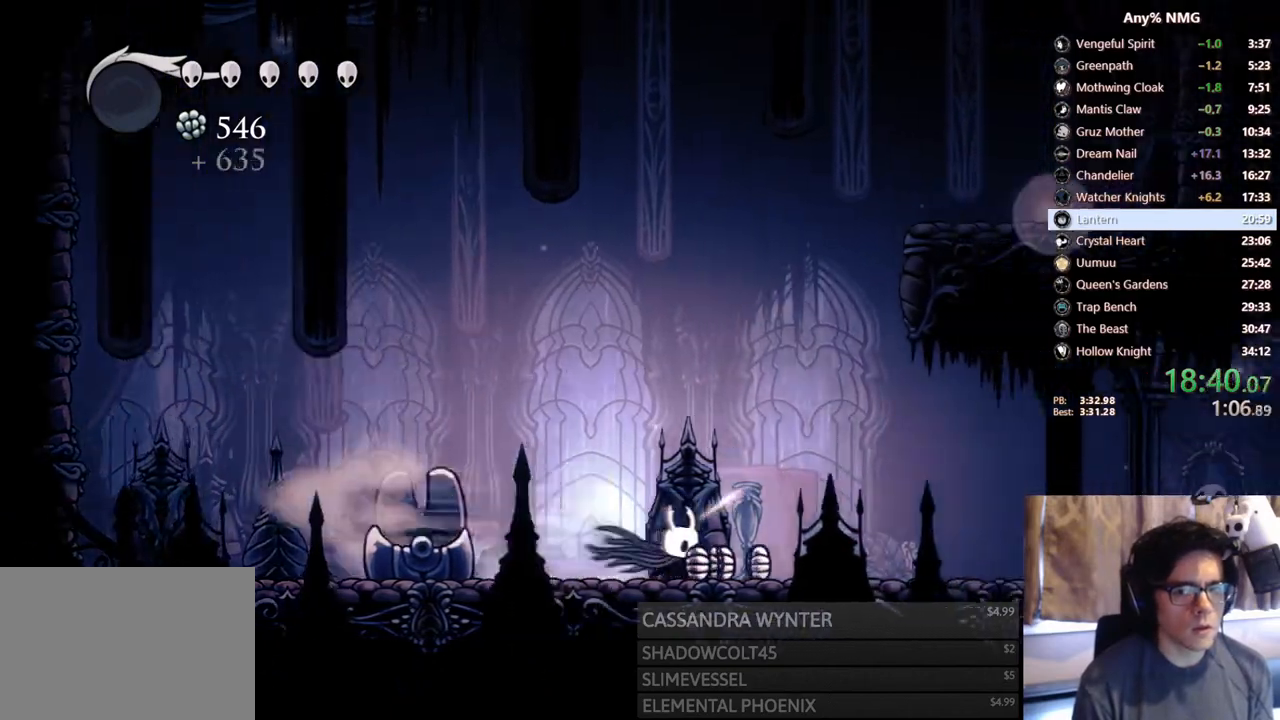
{"buttons": ["A"], "left_stick": "center", "right_stick": "center", "events": [[117, "R2", "up"], [217, "A", "down"], [417, "DPAD_RIGHT", "up"]]}
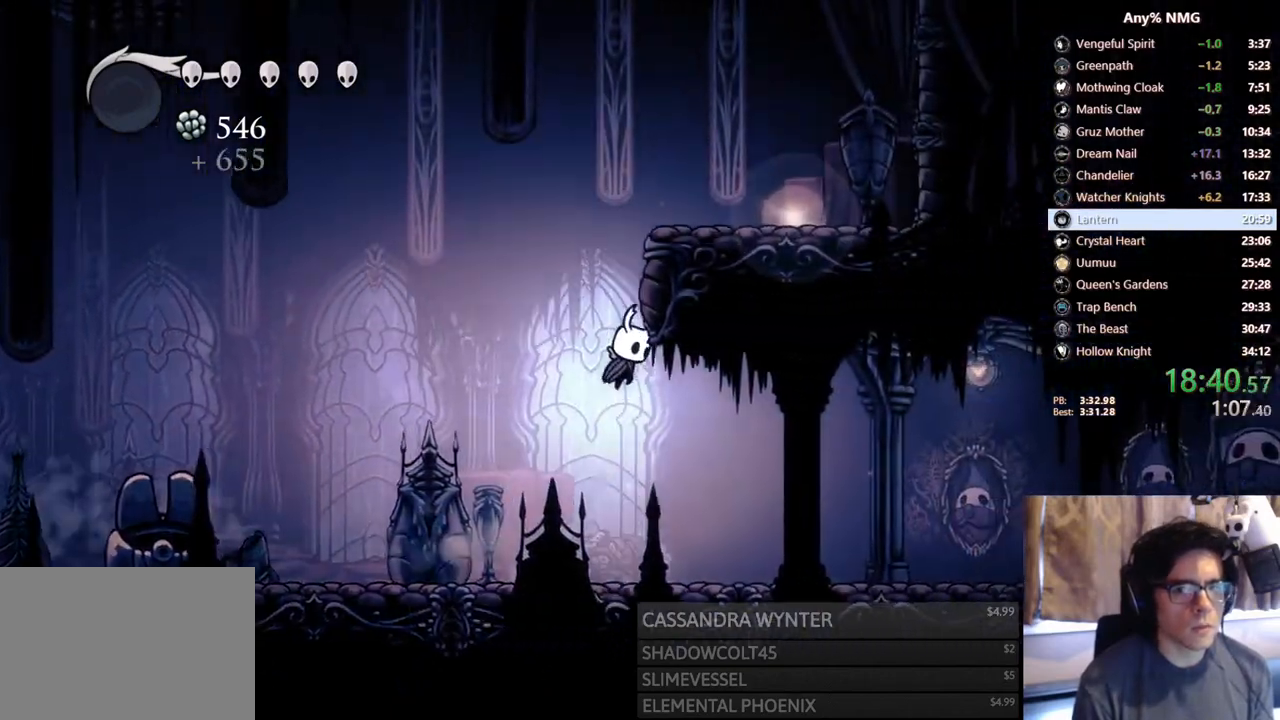
{"buttons": ["DPAD_RIGHT"], "left_stick": "center", "right_stick": "center", "events": [[83, "DPAD_RIGHT", "down"], [200, "A", "up"], [250, "A", "down"], [483, "A", "up"]]}
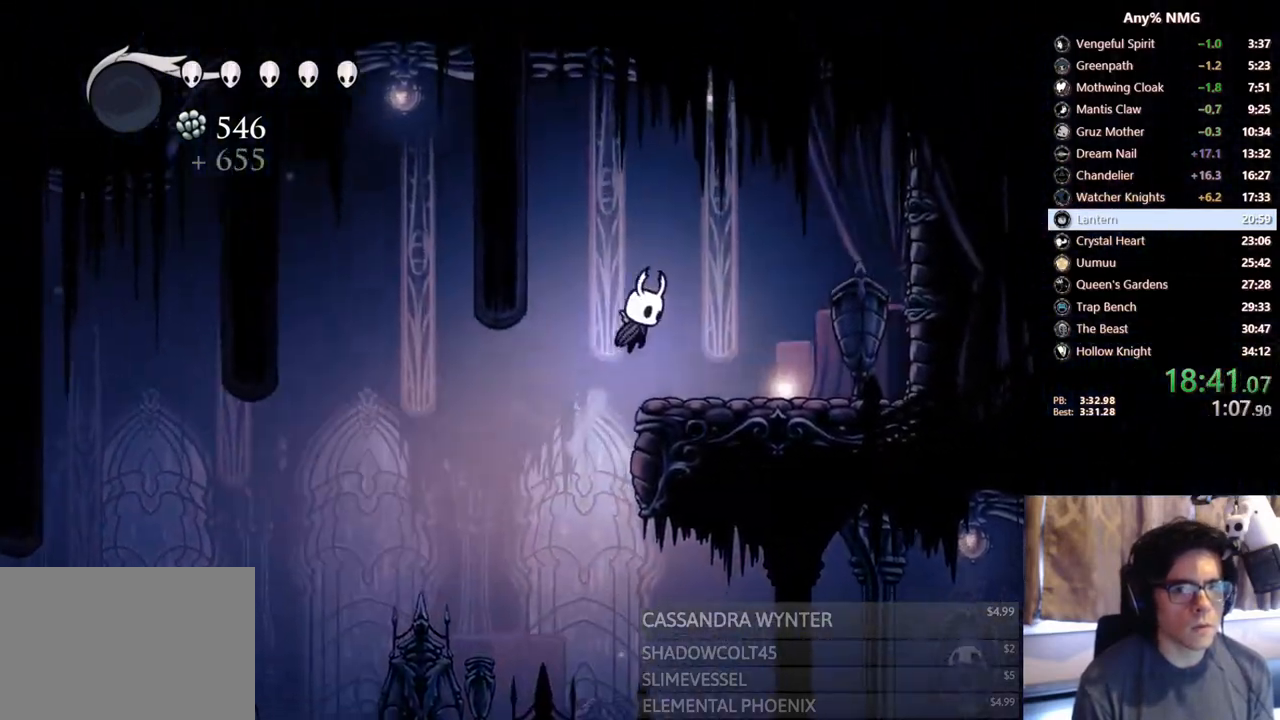
{"buttons": ["DPAD_UP", "DPAD_RIGHT"], "left_stick": "center", "right_stick": "center", "events": [[283, "DPAD_UP", "down"]]}
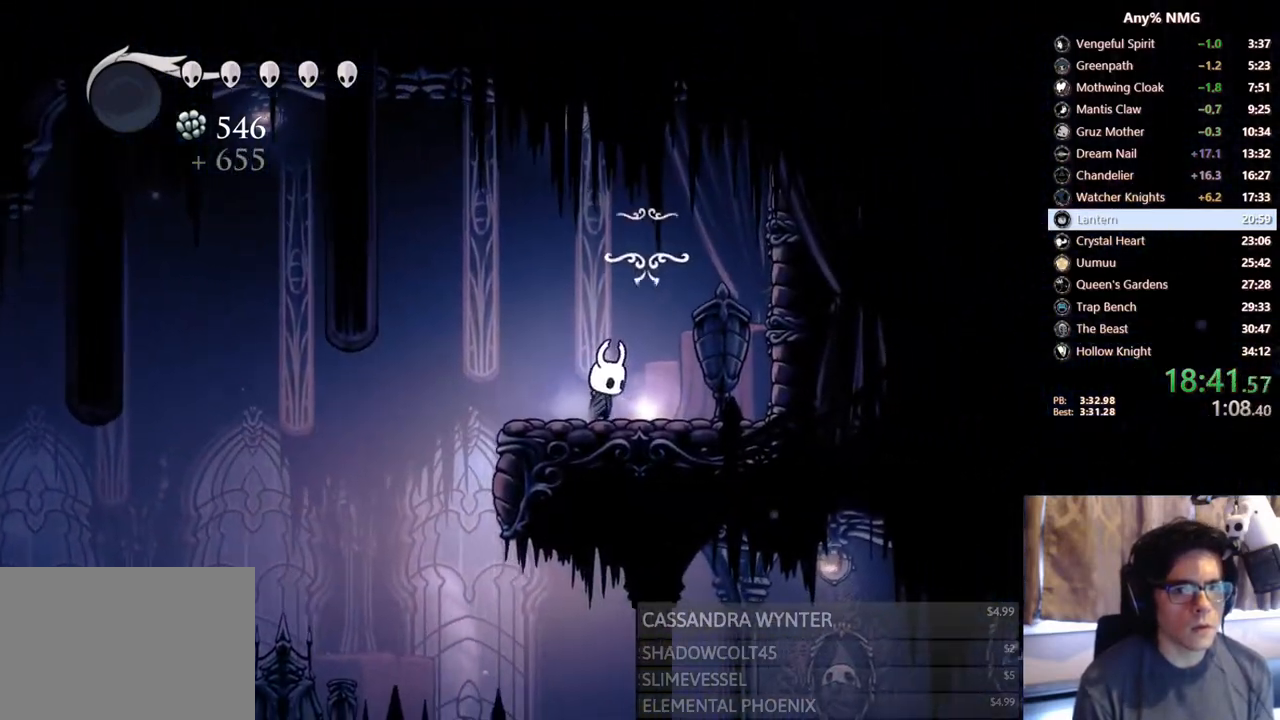
{"buttons": [], "left_stick": "center", "right_stick": "center", "events": [[83, "DPAD_RIGHT", "up"], [133, "DPAD_UP", "up"], [267, "A", "down"], [417, "A", "up"]]}
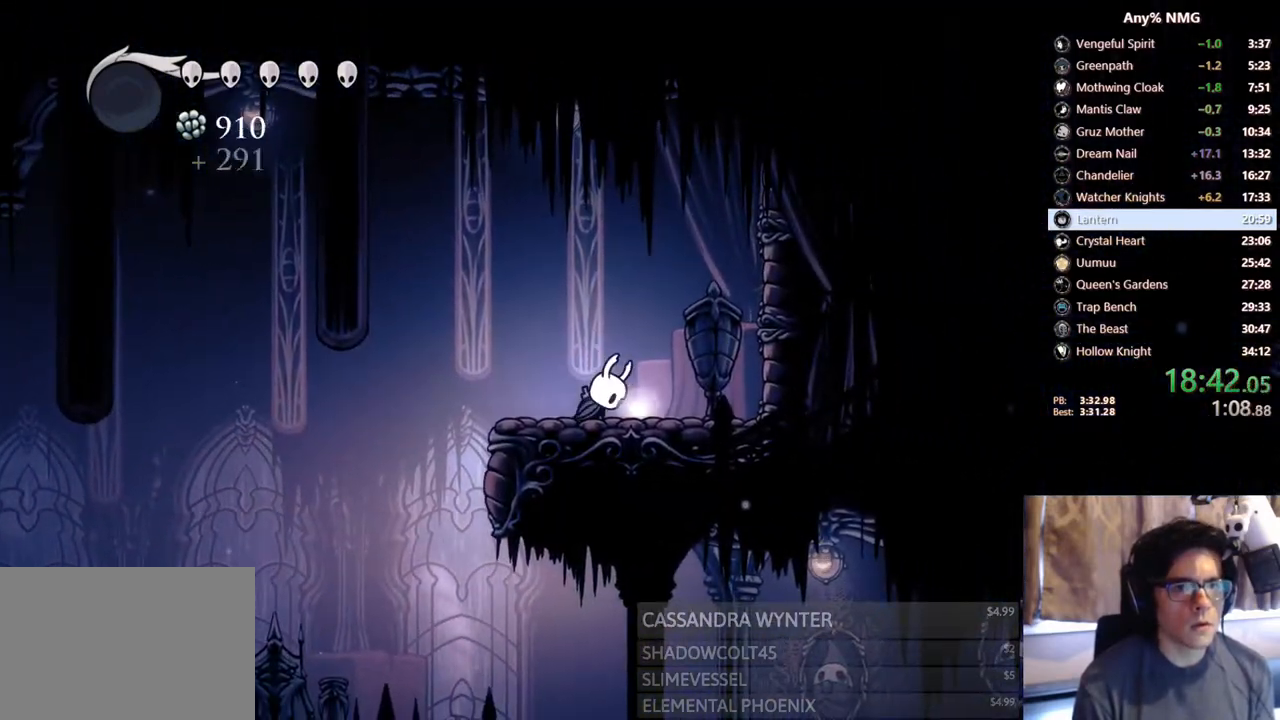
{"buttons": [], "left_stick": "center", "right_stick": "center", "events": [[17, "A", "down"], [167, "A", "up"], [217, "A", "down"], [300, "DPAD_LEFT", "down"], [317, "A", "up"], [383, "A", "down"], [467, "DPAD_LEFT", "up"], [483, "A", "up"]]}
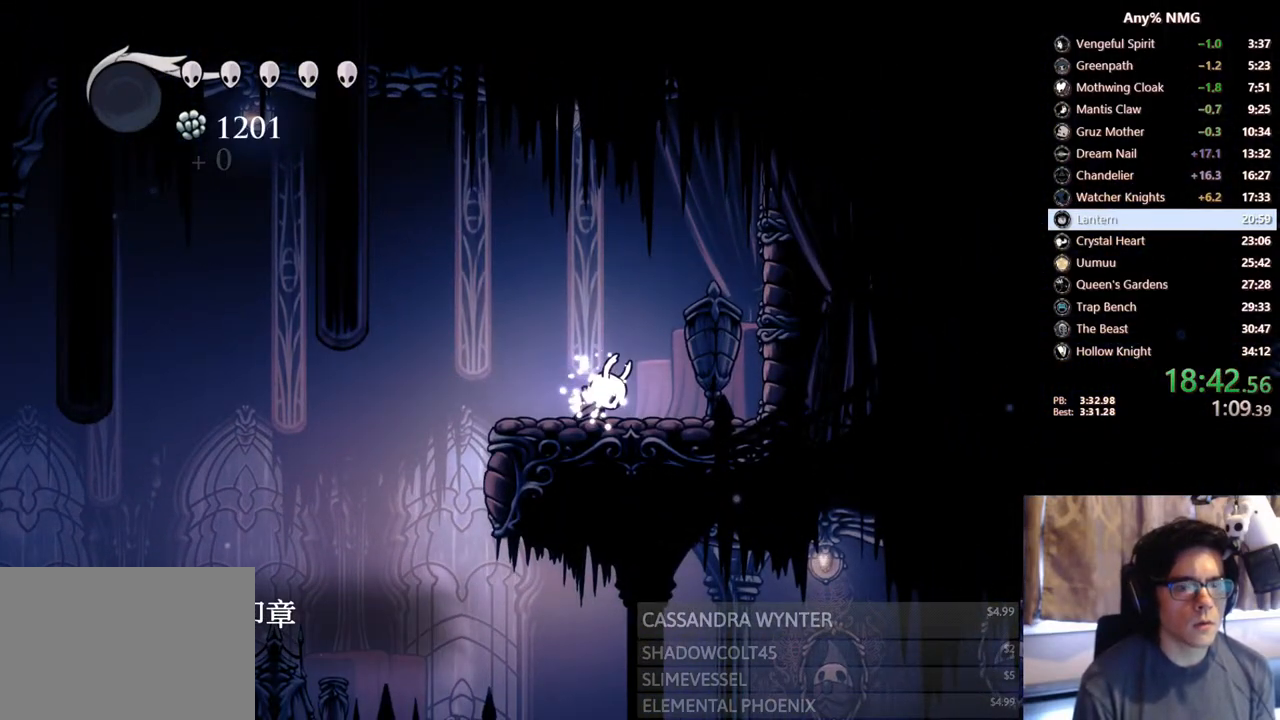
{"buttons": ["DPAD_LEFT"], "left_stick": "center", "right_stick": "center", "events": [[50, "A", "down"], [50, "DPAD_LEFT", "down"], [150, "A", "up"], [183, "DPAD_LEFT", "up"], [200, "A", "down"], [267, "DPAD_LEFT", "down"], [300, "A", "up"], [333, "A", "down"], [400, "DPAD_LEFT", "up"], [433, "A", "up"], [483, "DPAD_LEFT", "down"]]}
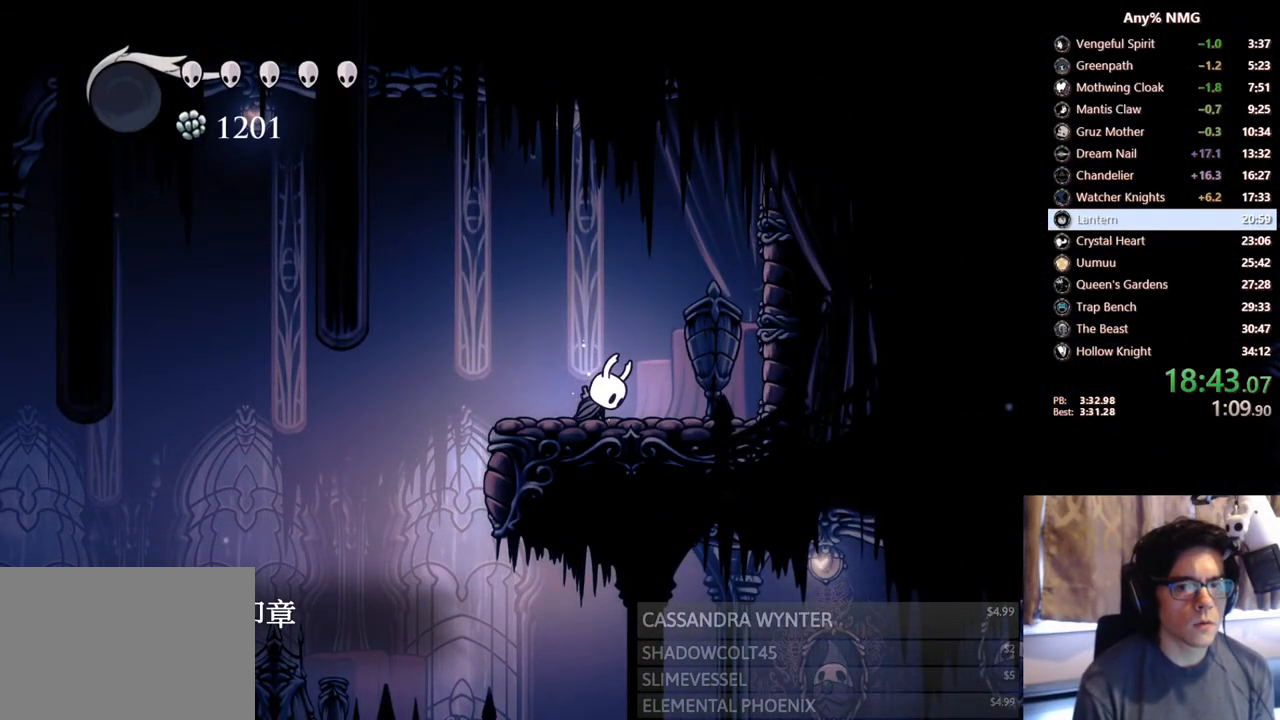
{"buttons": ["DPAD_LEFT"], "left_stick": "center", "right_stick": "center", "events": []}
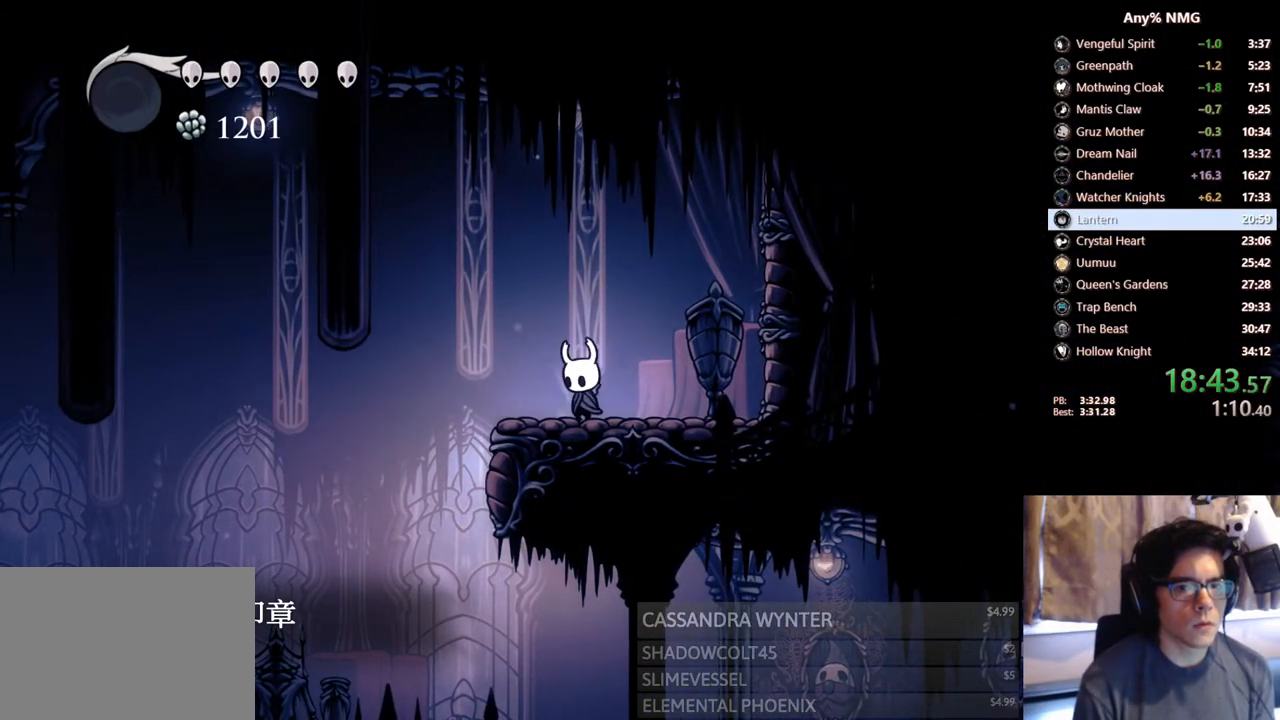
{"buttons": ["DPAD_RIGHT"], "left_stick": "center", "right_stick": "center", "events": [[17, "A", "down"], [83, "A", "up"], [383, "DPAD_LEFT", "up"], [417, "DPAD_RIGHT", "down"]]}
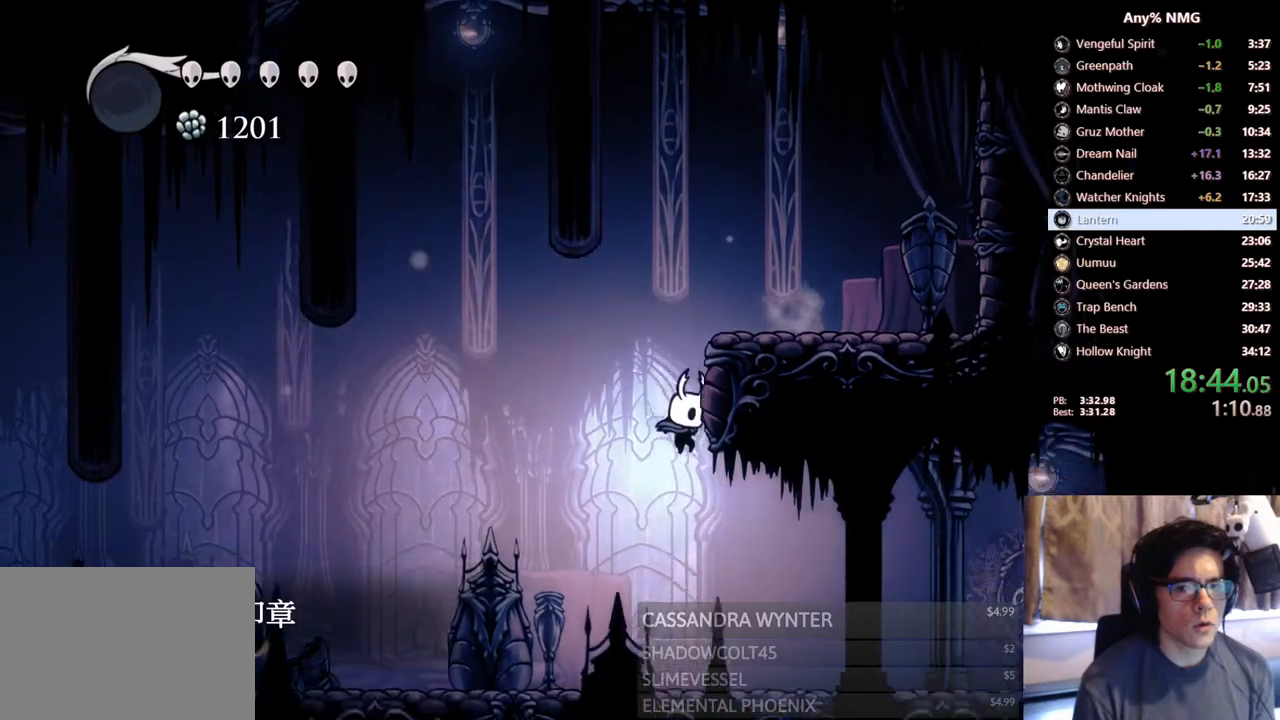
{"buttons": ["DPAD_RIGHT"], "left_stick": "center", "right_stick": "center", "events": [[150, "R2", "down"], [433, "R2", "up"]]}
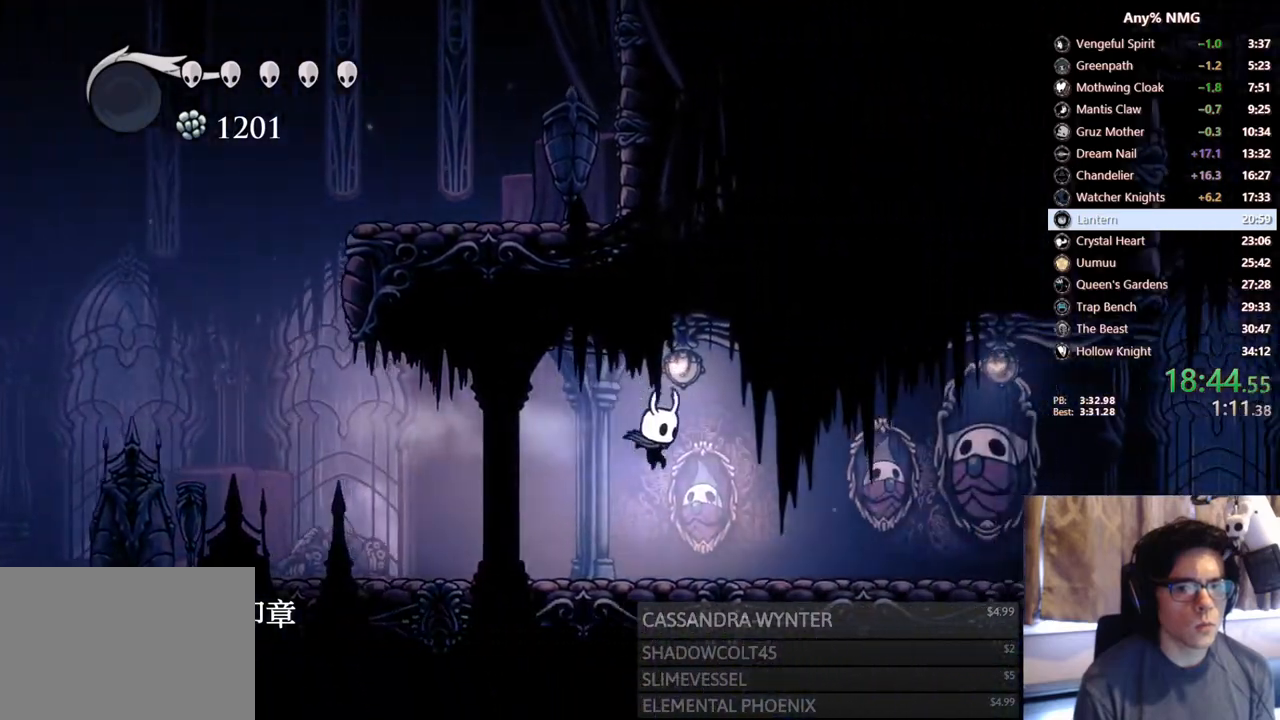
{"buttons": ["R2", "DPAD_RIGHT"], "left_stick": "center", "right_stick": "center", "events": [[217, "R2", "down"]]}
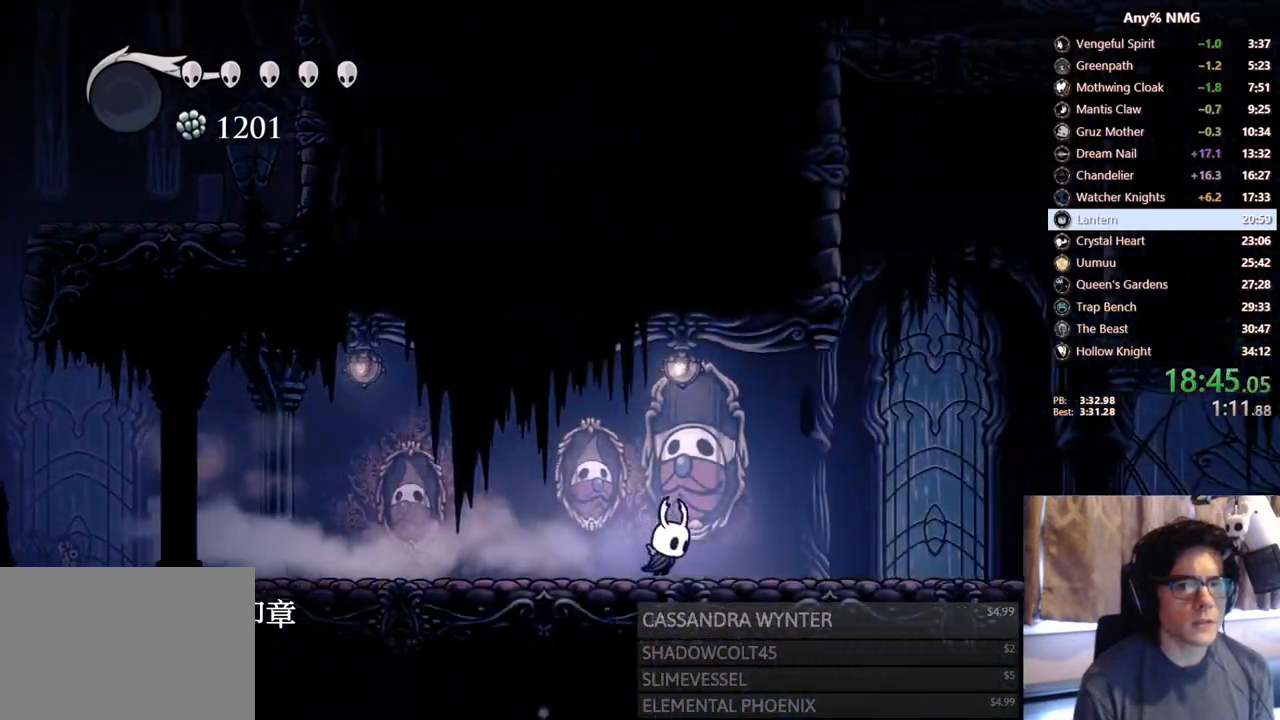
{"buttons": ["R2", "DPAD_RIGHT"], "left_stick": "center", "right_stick": "center", "events": [[50, "R2", "up"], [300, "R2", "down"]]}
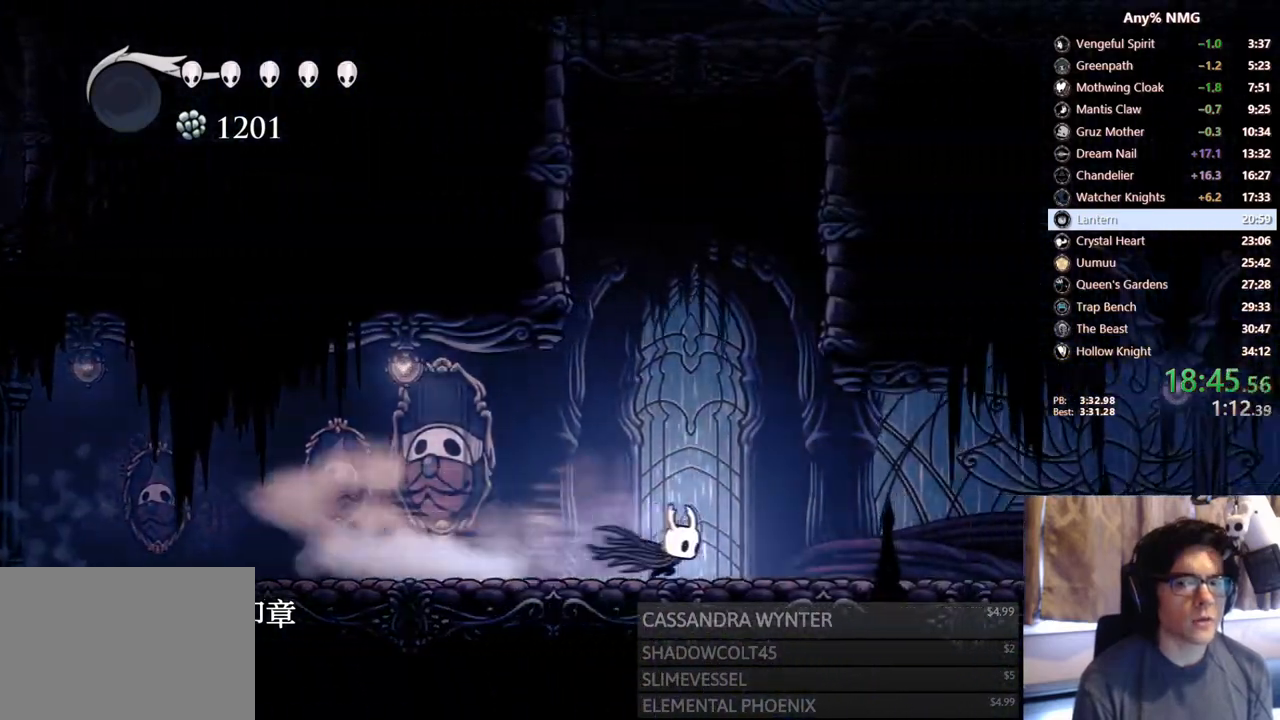
{"buttons": ["R2", "DPAD_RIGHT"], "left_stick": "center", "right_stick": "center", "events": [[117, "R2", "up"], [417, "R2", "down"]]}
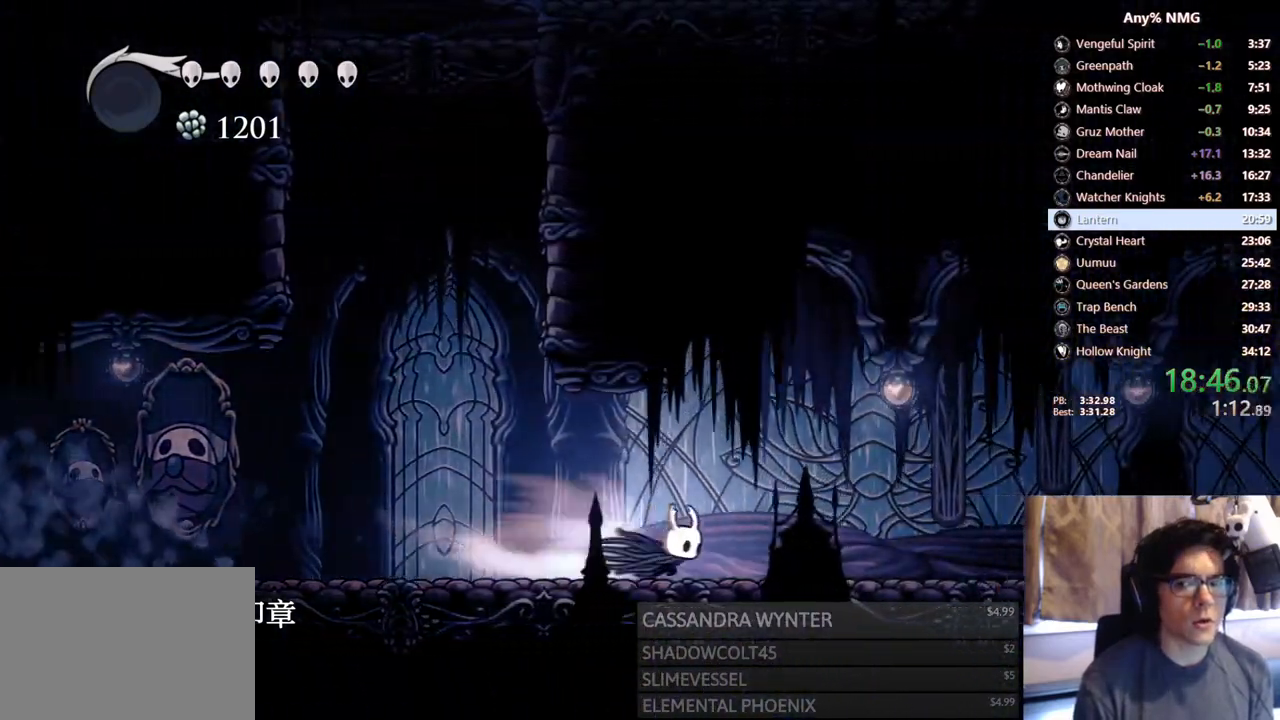
{"buttons": ["R2", "DPAD_RIGHT"], "left_stick": "center", "right_stick": "center", "events": [[200, "R2", "up"], [500, "R2", "down"]]}
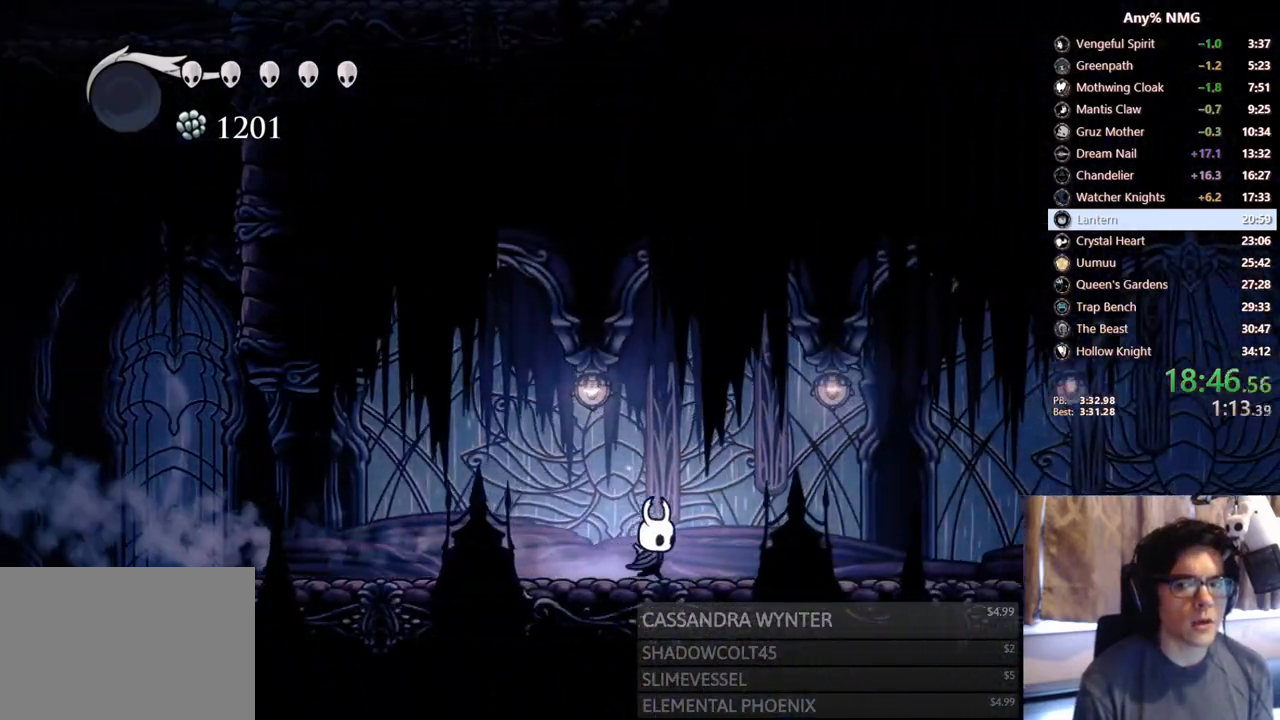
{"buttons": ["DPAD_RIGHT"], "left_stick": "center", "right_stick": "center", "events": [[300, "R2", "up"]]}
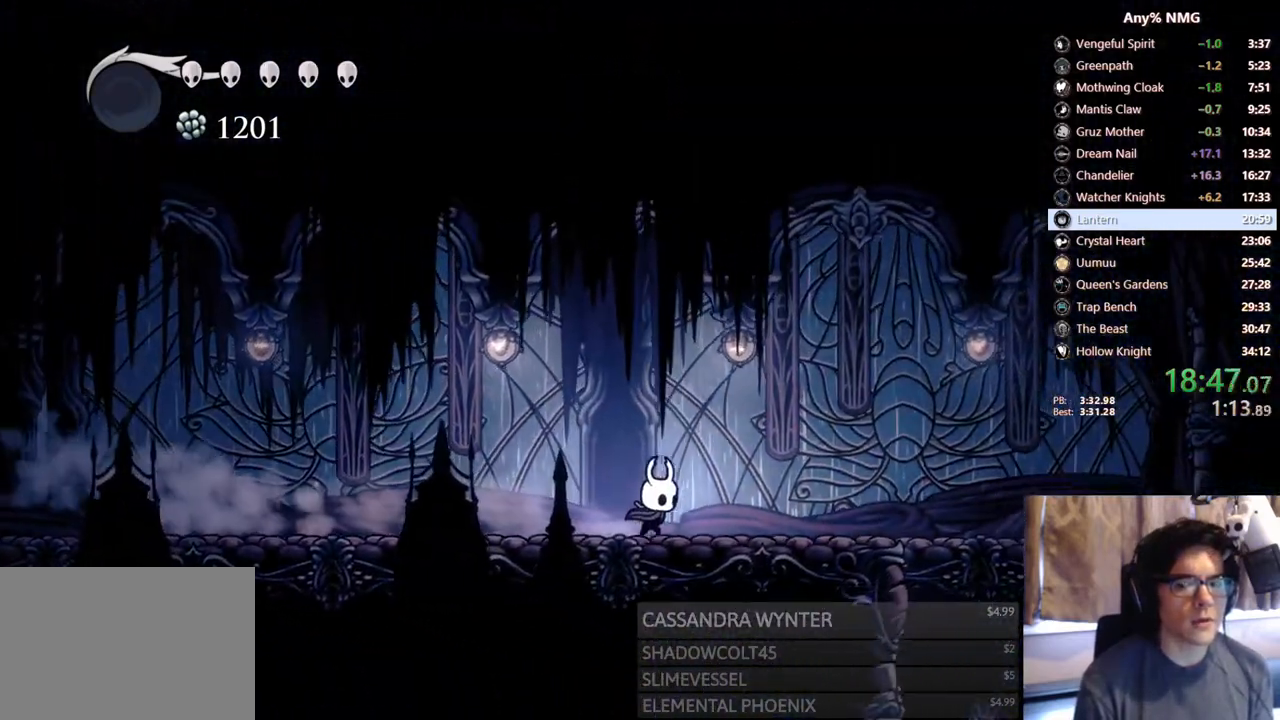
{"buttons": ["DPAD_LEFT"], "left_stick": "center", "right_stick": "center", "events": [[83, "R2", "down"], [333, "R2", "up"], [433, "DPAD_RIGHT", "up"], [467, "DPAD_LEFT", "down"]]}
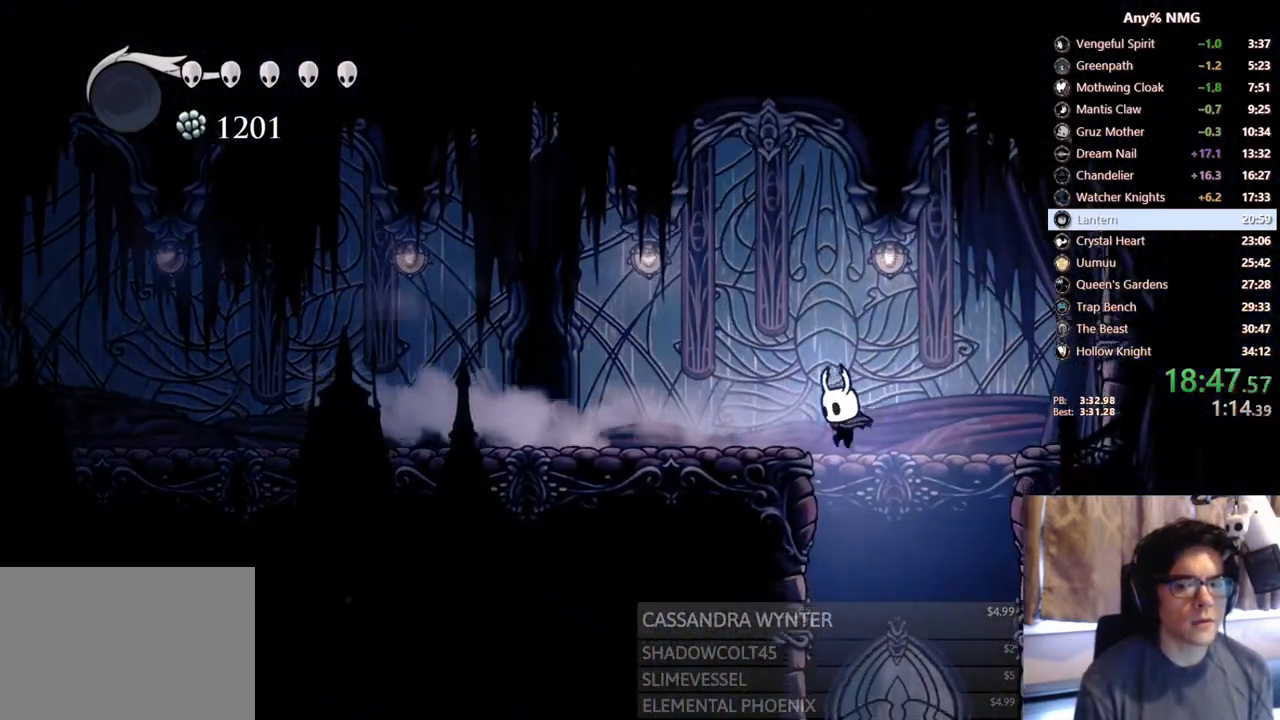
{"buttons": [], "left_stick": "center", "right_stick": "center", "events": [[83, "SELECT", "down"], [200, "DPAD_LEFT", "up"], [317, "SELECT", "up"]]}
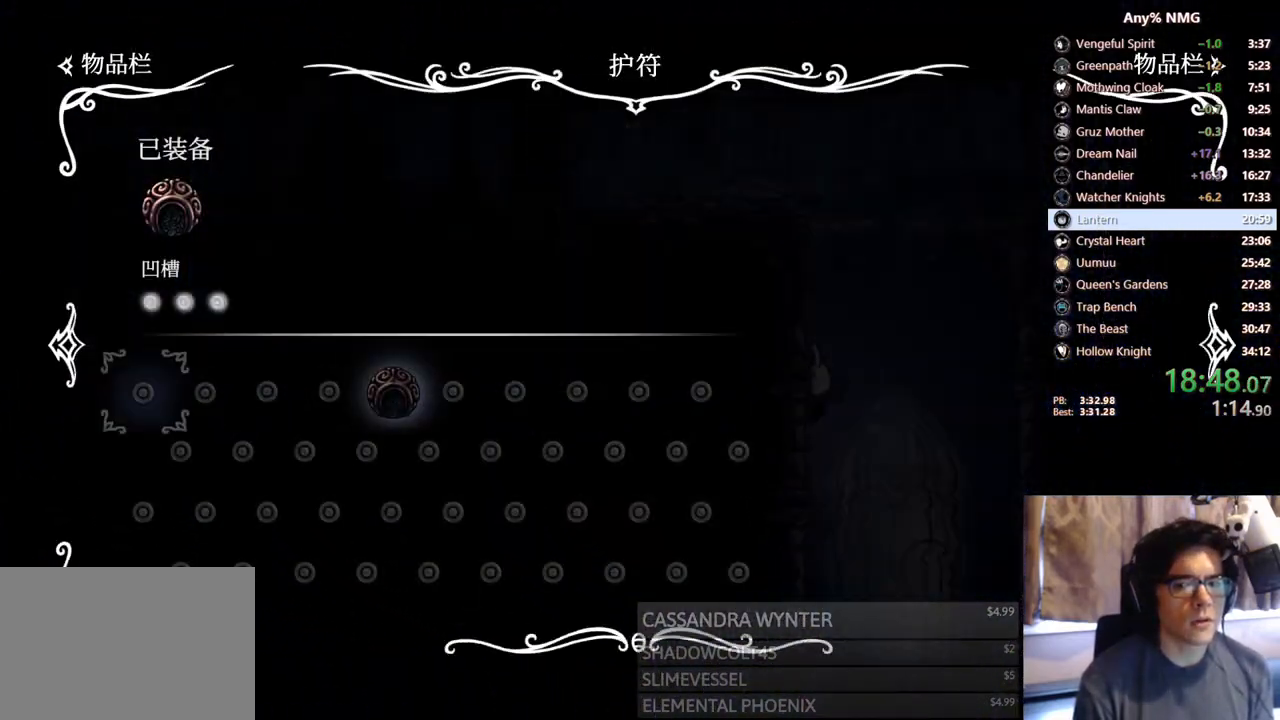
{"buttons": [], "left_stick": "center", "right_stick": "center", "events": []}
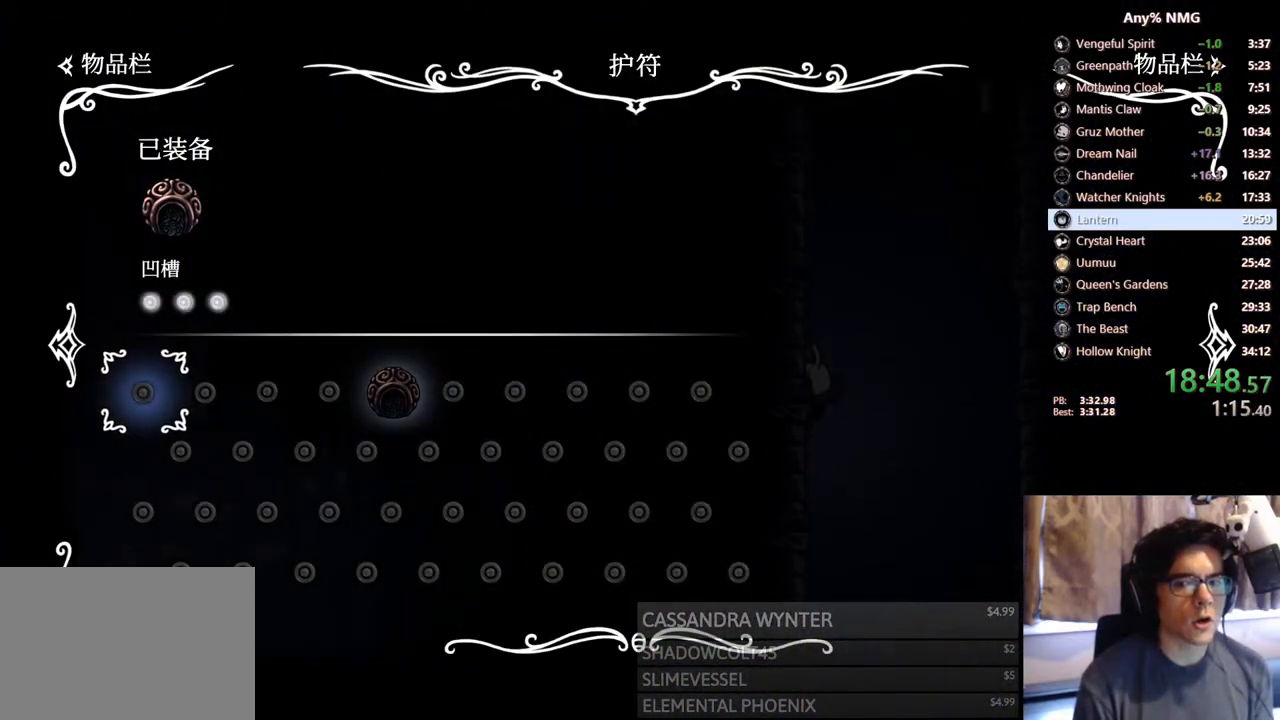
{"buttons": ["DPAD_LEFT"], "left_stick": "center", "right_stick": "center", "events": [[183, "B", "down"], [300, "B", "up"], [333, "DPAD_LEFT", "down"]]}
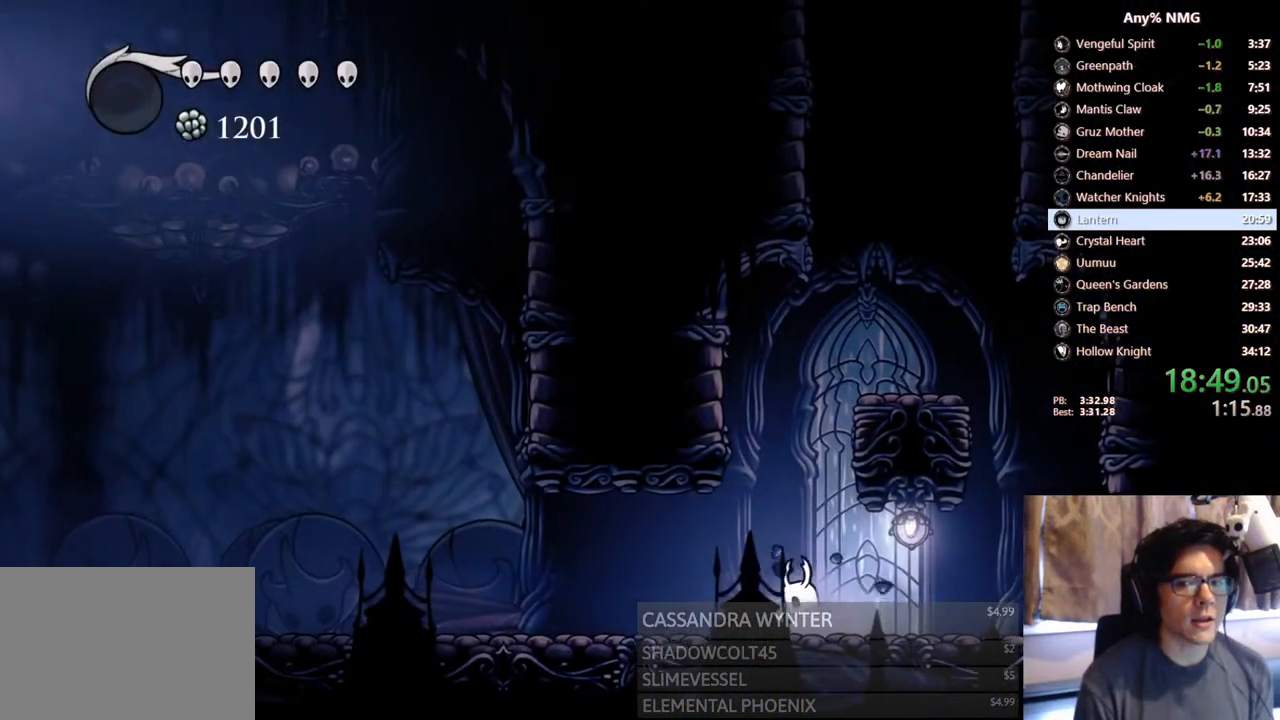
{"buttons": ["DPAD_LEFT"], "left_stick": "center", "right_stick": "center", "events": [[67, "R2", "down"], [350, "R2", "up"]]}
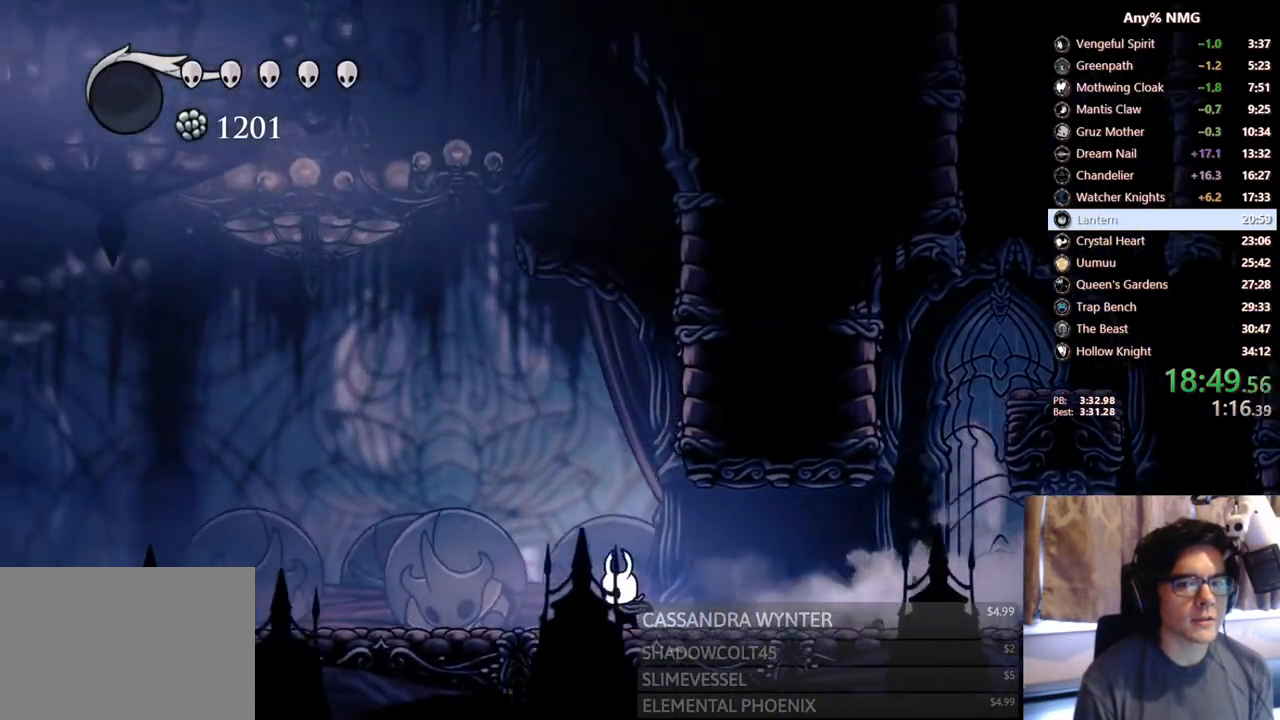
{"buttons": ["DPAD_LEFT"], "left_stick": "center", "right_stick": "center", "events": [[117, "R2", "down"], [433, "R2", "up"]]}